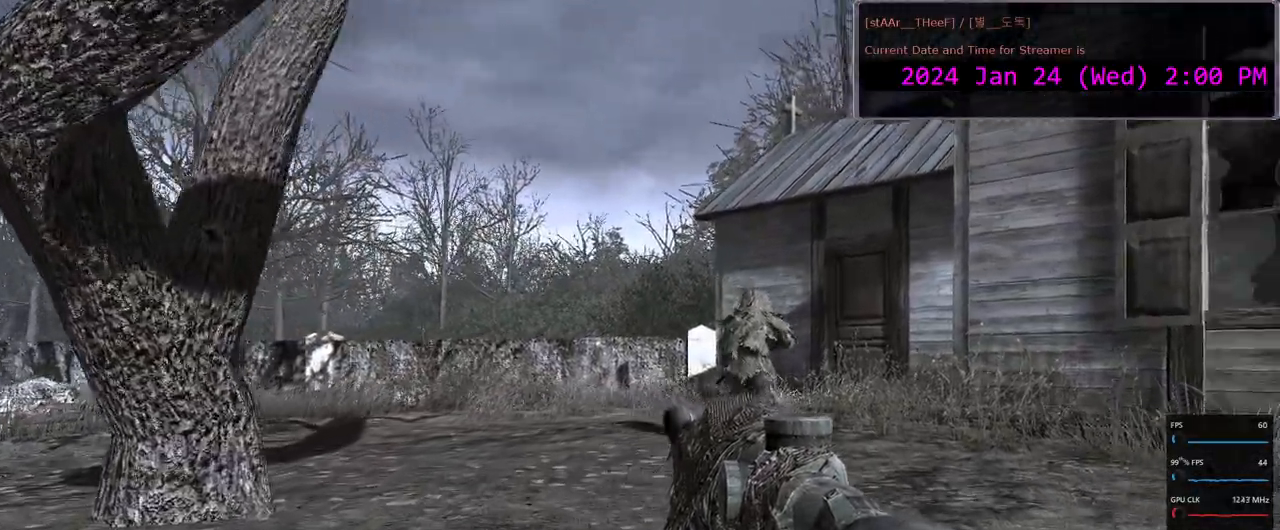
Gameplay with keyboard and mouse; each line is a JSON object with the keys and mouse buttons held at the frame after it. "events" lists presses ("down") and releases ("up") of "1", "2", "3", "4", "5", "a", "c", "d", "e", "f", "g", "n", "q", "r", "s", "shift", "space", "tab", "w", "mouse_left", "mouse_wheel" and "mouse_right" between this image and that frame as [ms after this image, input, new state], when the widget could be followed in between. "mouse_left", "mouse_wheel", "mouse_right" = the "left", "wheel", "right" buttons of the "mouse" list. No other keys are recorded. "wheel" means that the mouse wheel is clicked or scrolled. Mouse movement is not recorded.
{"keys": ["w"], "mouse": [], "events": [[167, "d", "down"], [267, "d", "up"]]}
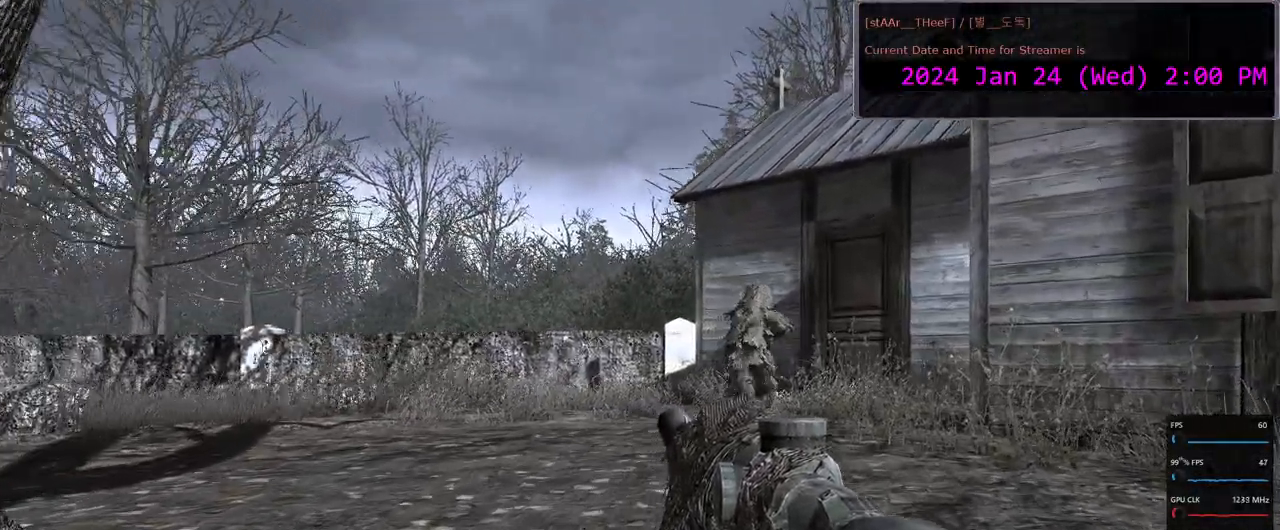
{"keys": ["w"], "mouse": [], "events": []}
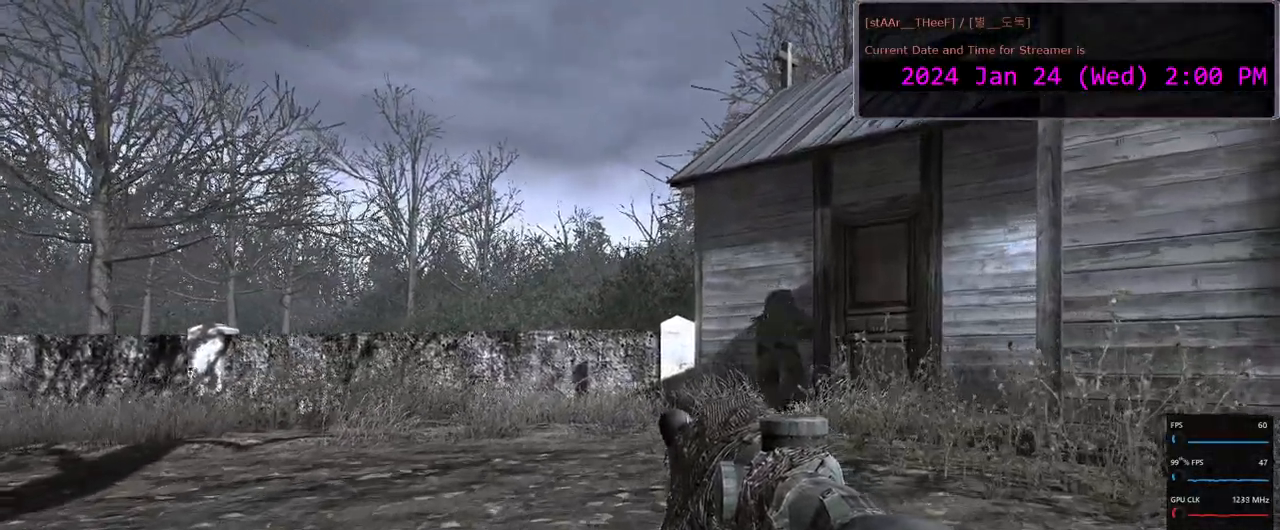
{"keys": ["c", "w"], "mouse": [], "events": [[500, "c", "down"]]}
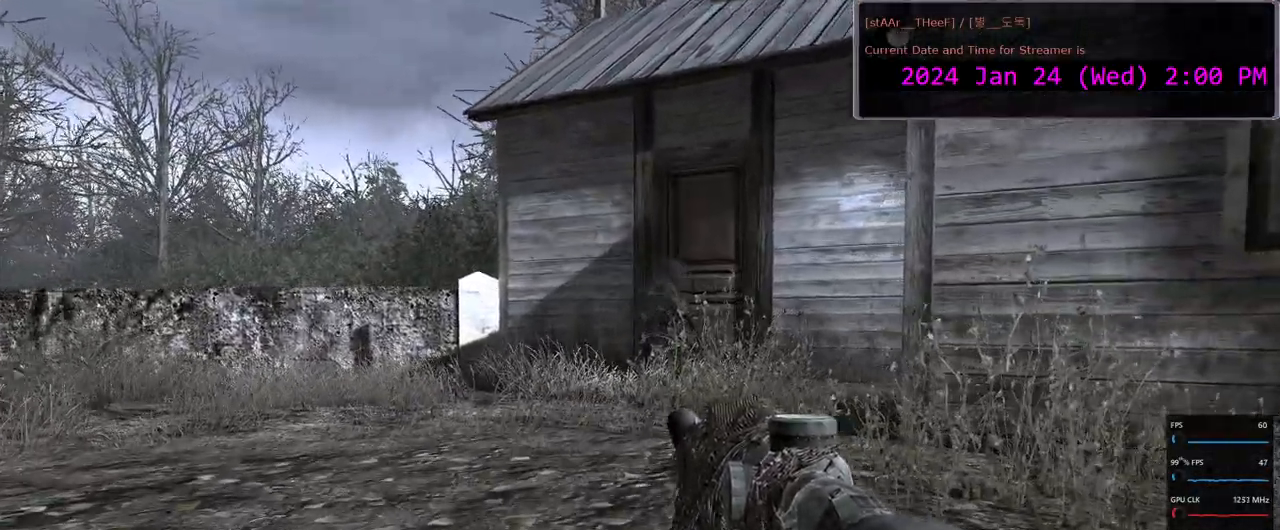
{"keys": ["w"], "mouse": [], "events": [[100, "c", "up"]]}
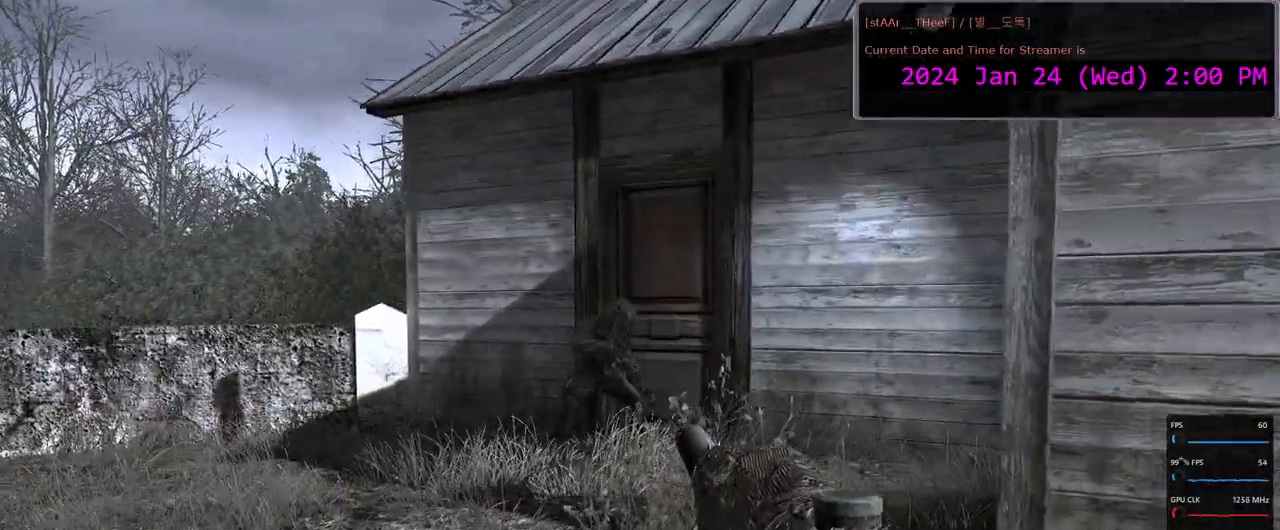
{"keys": ["w"], "mouse": [], "events": []}
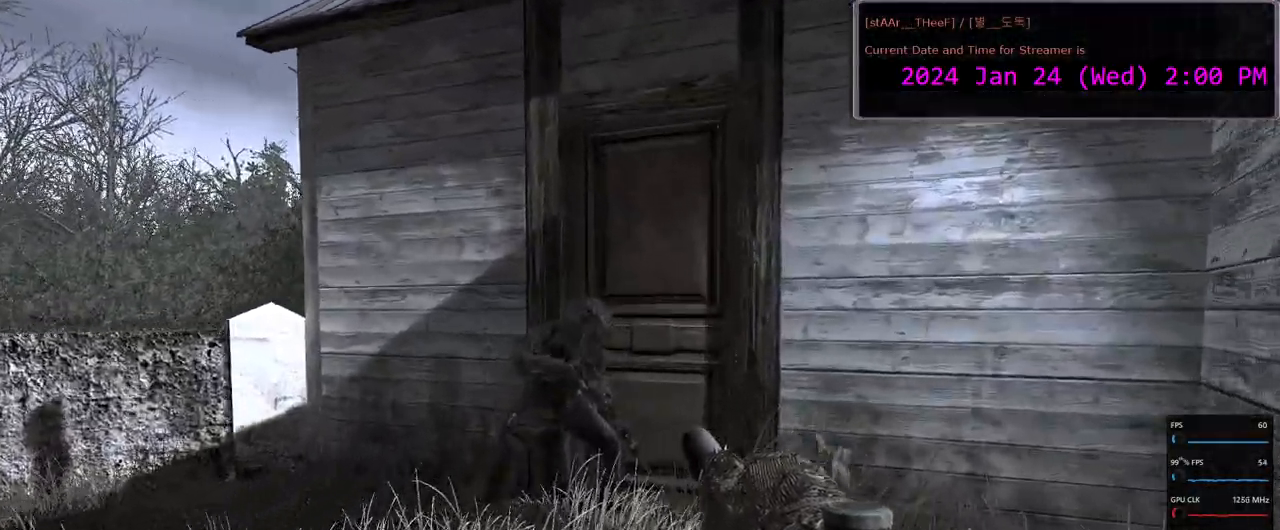
{"keys": [], "mouse": [], "events": [[300, "c", "down"], [433, "c", "up"], [483, "w", "up"]]}
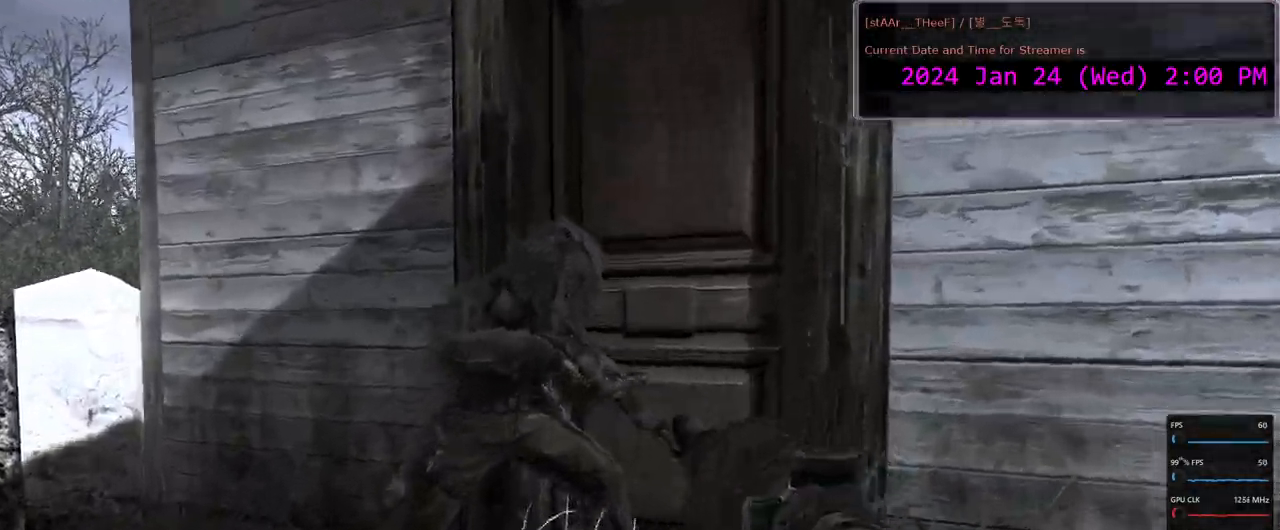
{"keys": [], "mouse": [], "events": []}
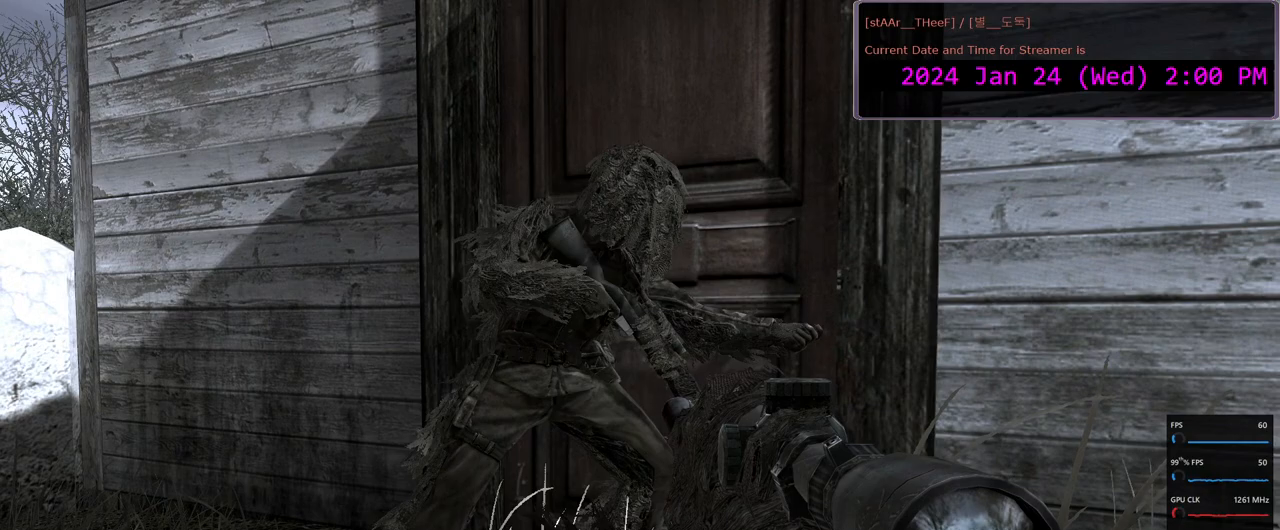
{"keys": [], "mouse": [], "events": []}
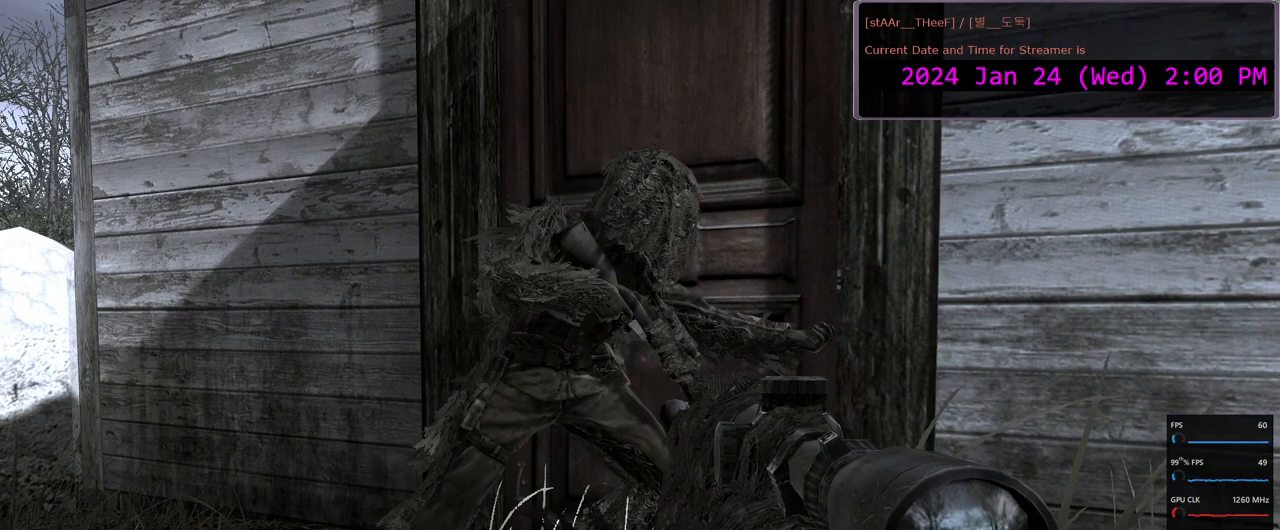
{"keys": [], "mouse": [], "events": []}
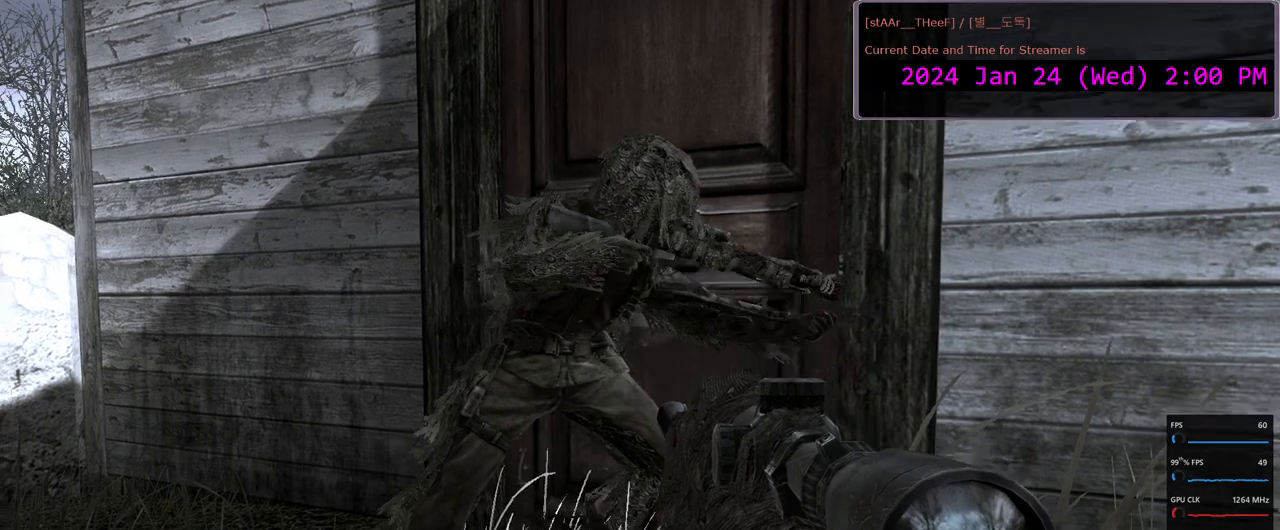
{"keys": [], "mouse": [], "events": []}
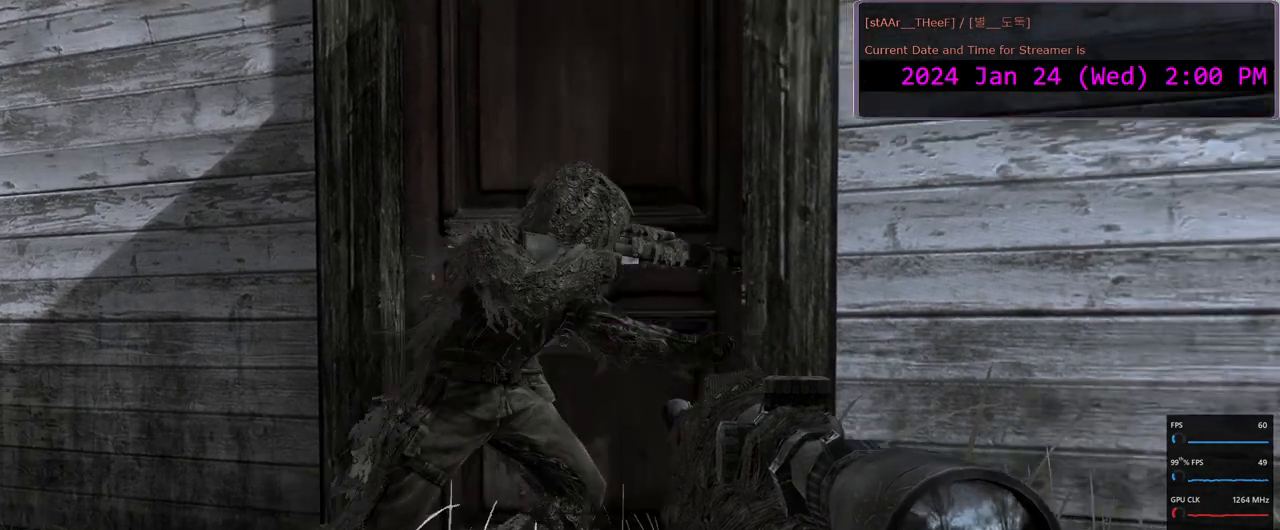
{"keys": [], "mouse": [], "events": [[233, "a", "down"], [433, "a", "up"]]}
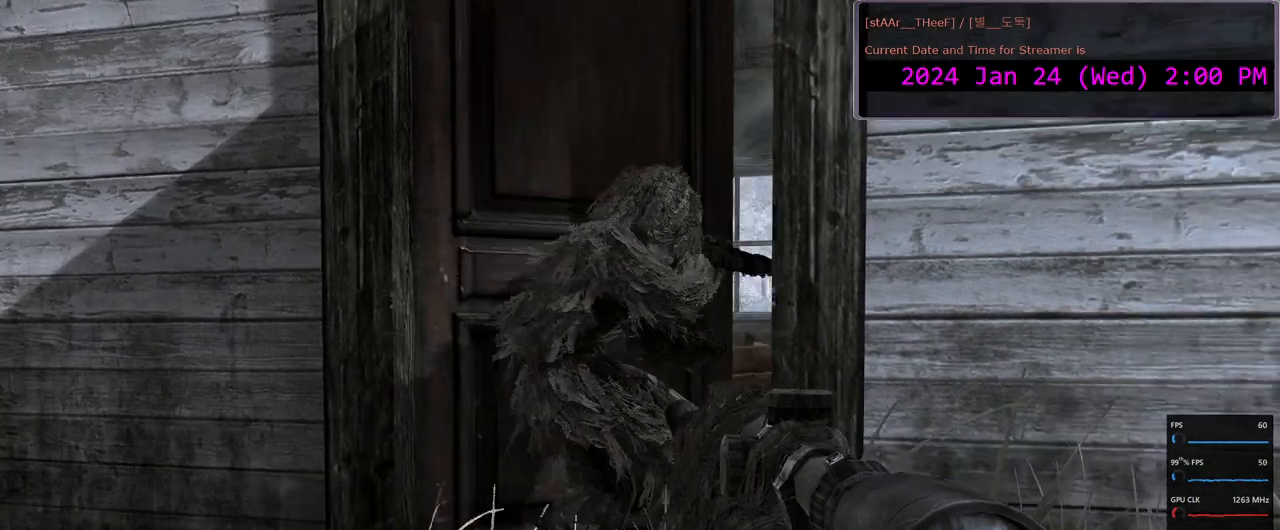
{"keys": [], "mouse": [], "events": [[233, "w", "down"], [433, "w", "up"]]}
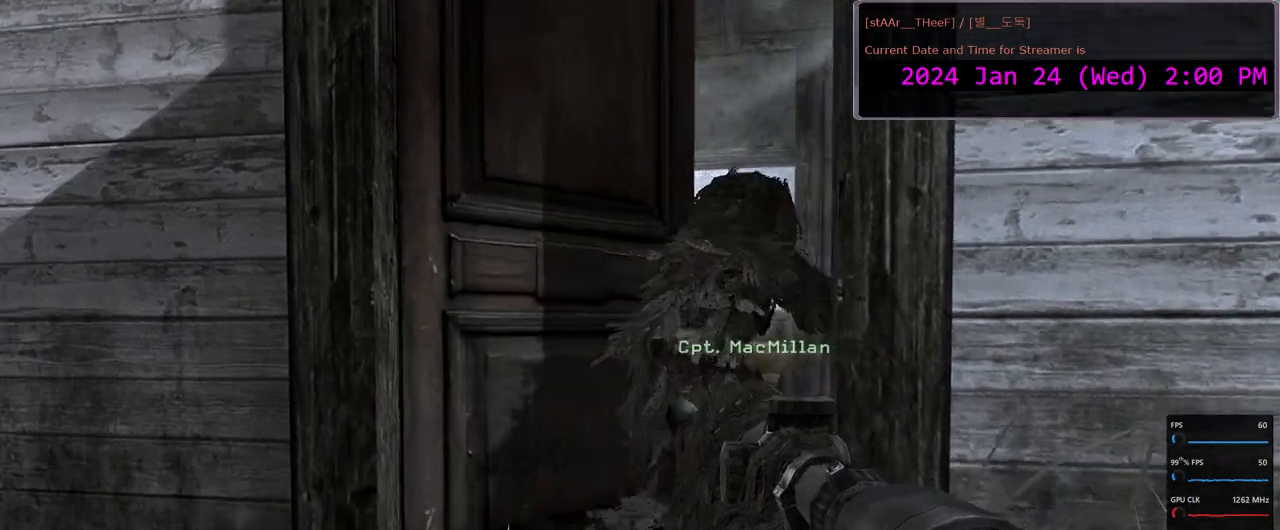
{"keys": [], "mouse": [], "events": []}
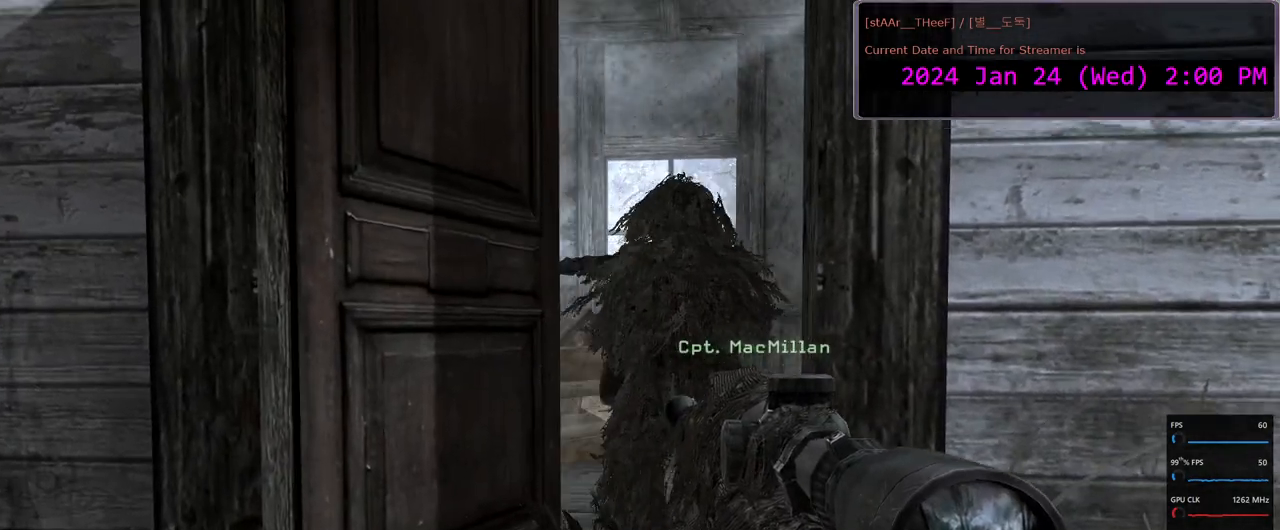
{"keys": [], "mouse": [], "events": [[117, "w", "down"], [267, "w", "up"]]}
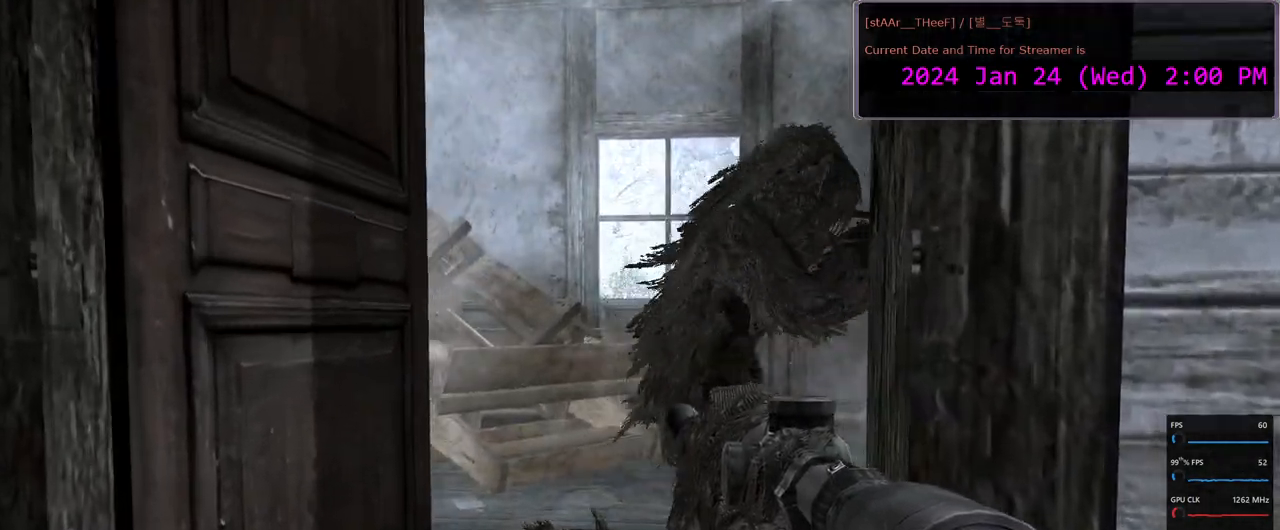
{"keys": ["w"], "mouse": [], "events": [[283, "w", "down"]]}
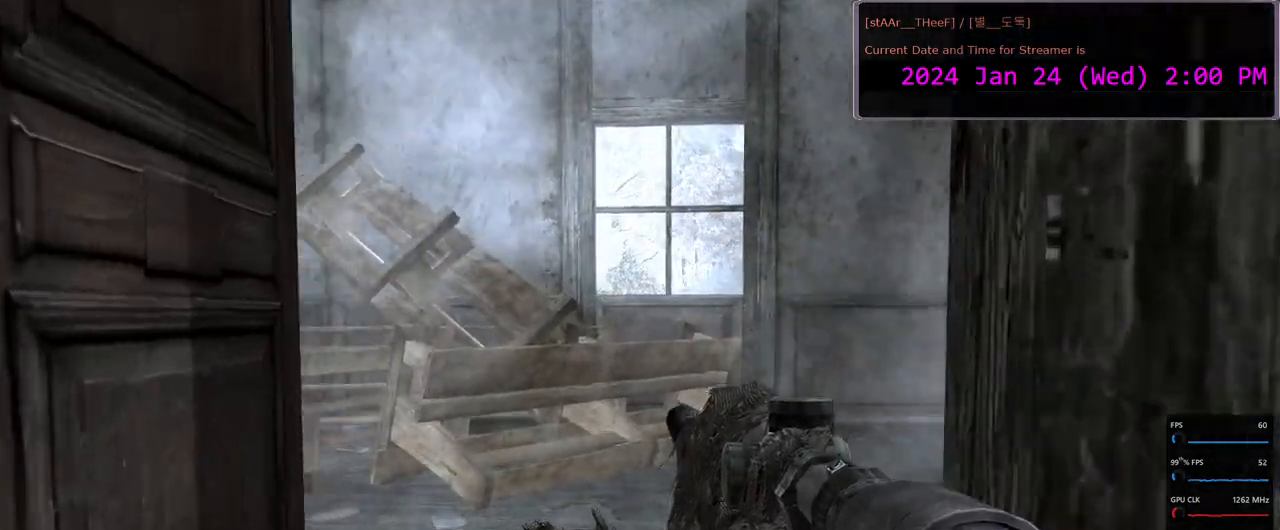
{"keys": ["a"], "mouse": [], "events": [[383, "a", "down"], [450, "w", "up"]]}
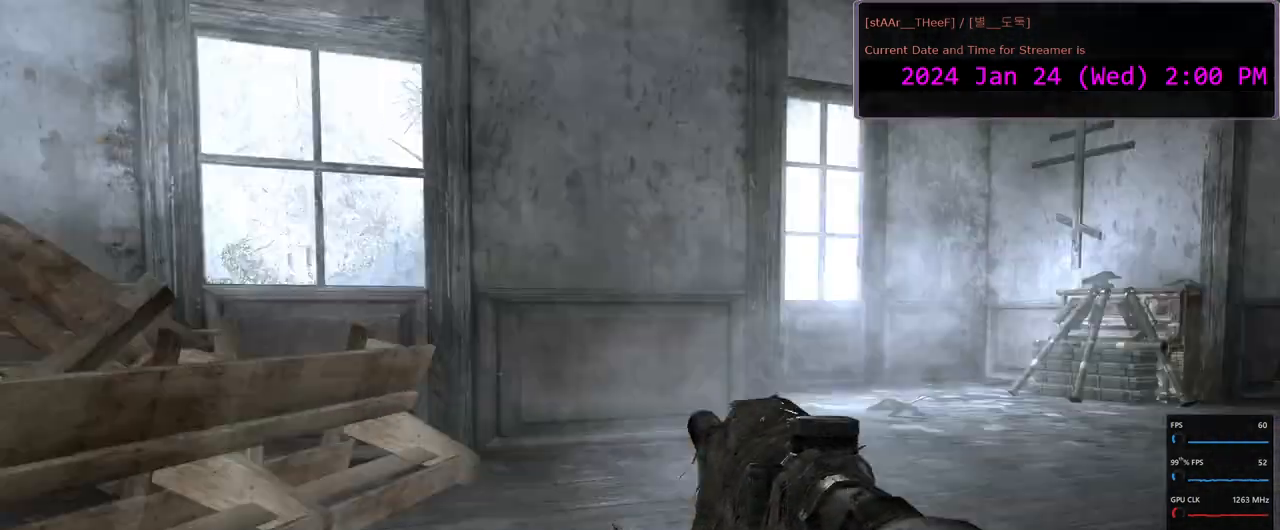
{"keys": ["a", "w"], "mouse": [], "events": [[133, "a", "up"], [433, "a", "down"], [467, "w", "down"]]}
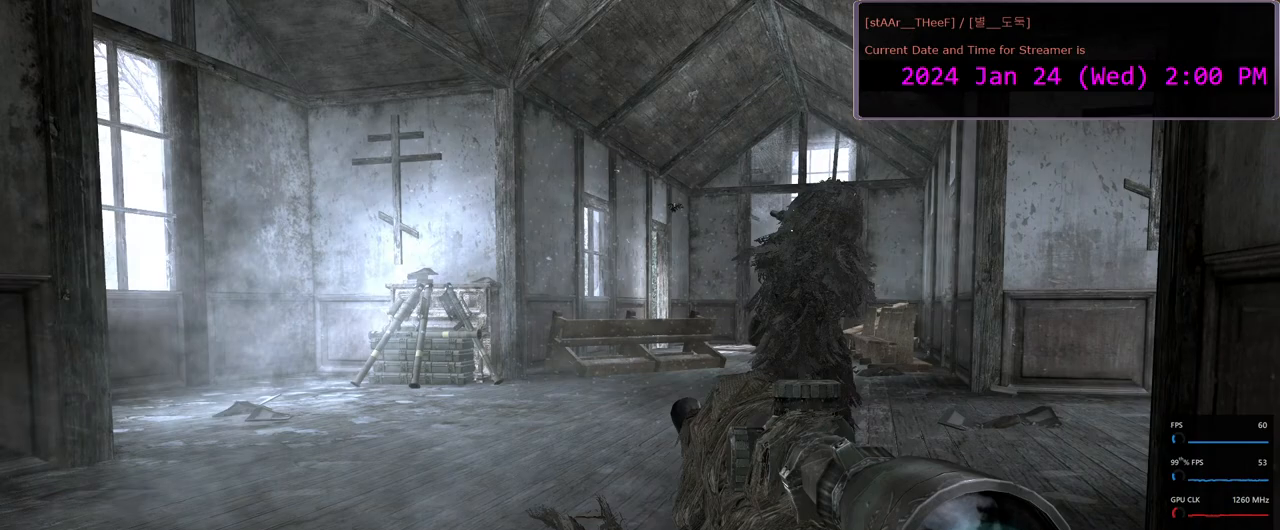
{"keys": [], "mouse": [], "events": [[333, "a", "up"], [450, "w", "up"]]}
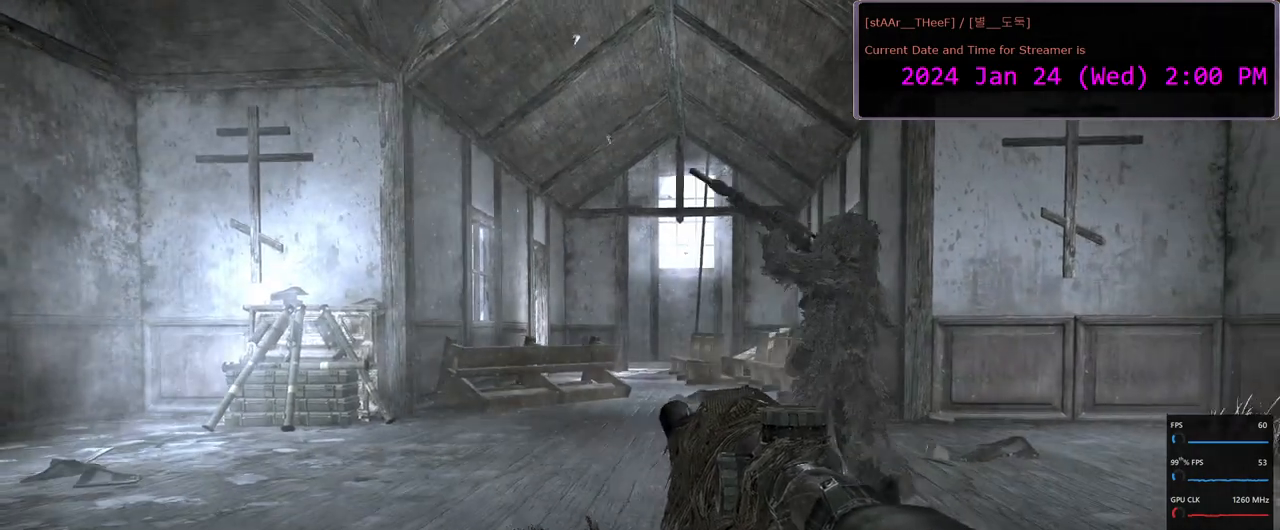
{"keys": [], "mouse": [], "events": [[267, "d", "down"], [467, "d", "up"]]}
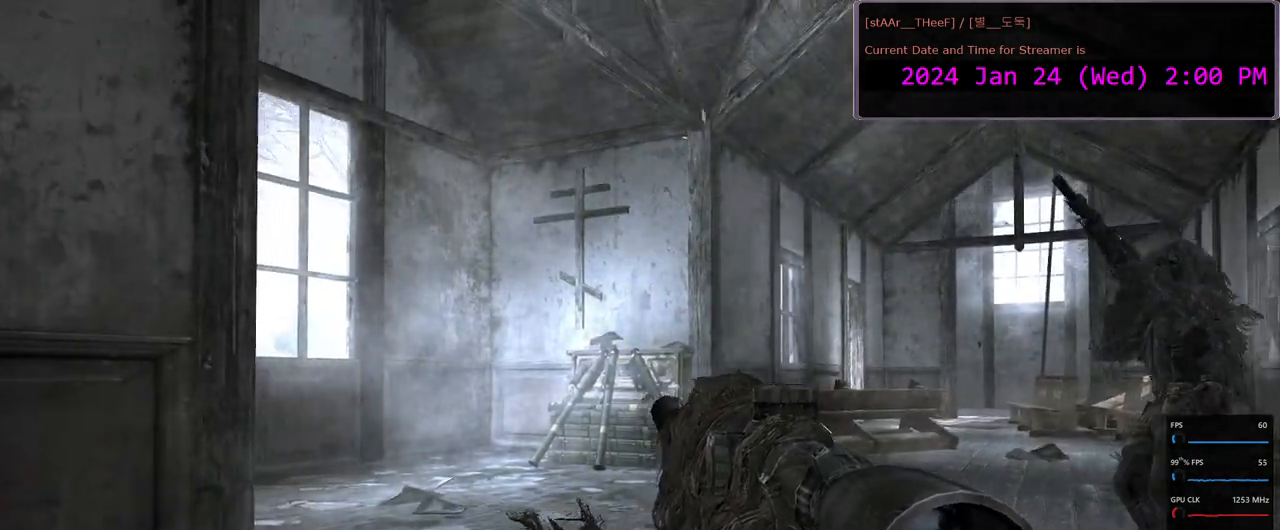
{"keys": ["a", "w"], "mouse": [], "events": [[300, "w", "down"], [417, "a", "down"]]}
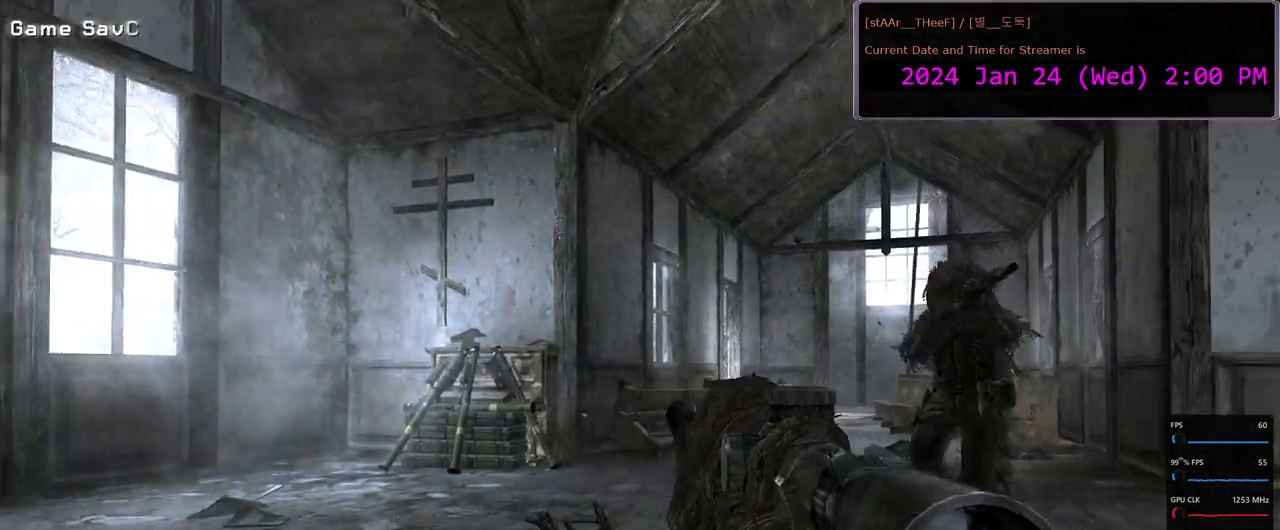
{"keys": ["w"], "mouse": [], "events": [[67, "a", "up"], [400, "a", "down"], [467, "a", "up"]]}
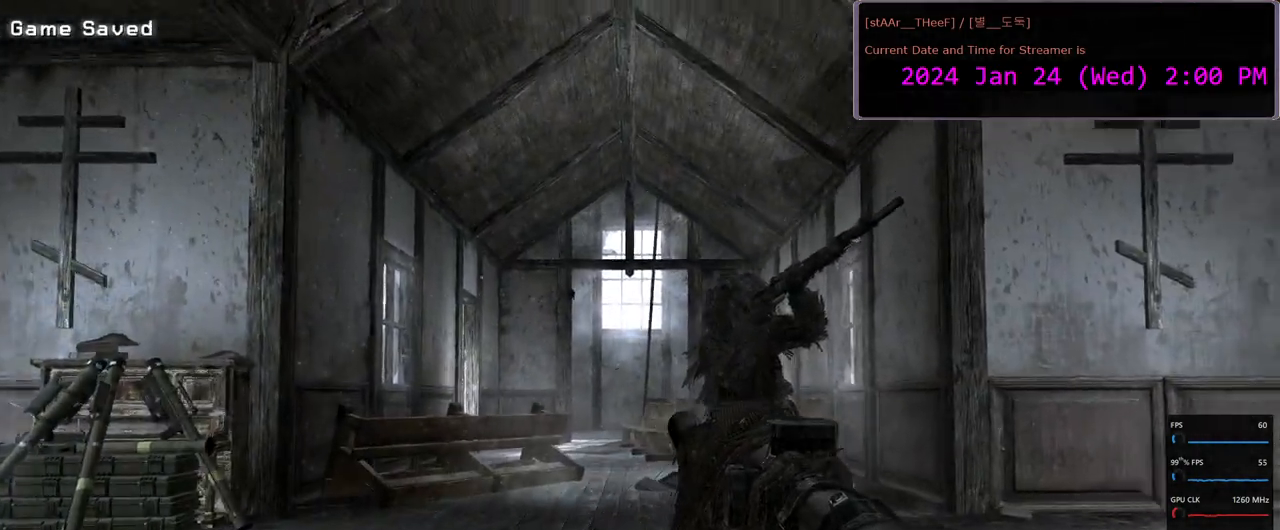
{"keys": [], "mouse": [], "events": [[383, "w", "up"]]}
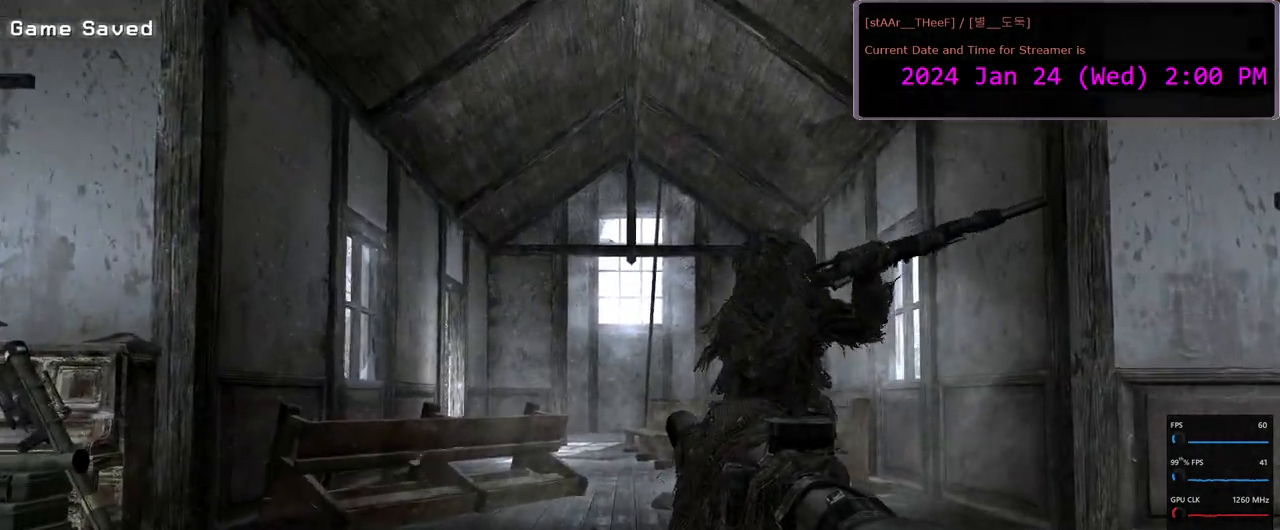
{"keys": [], "mouse": [], "events": []}
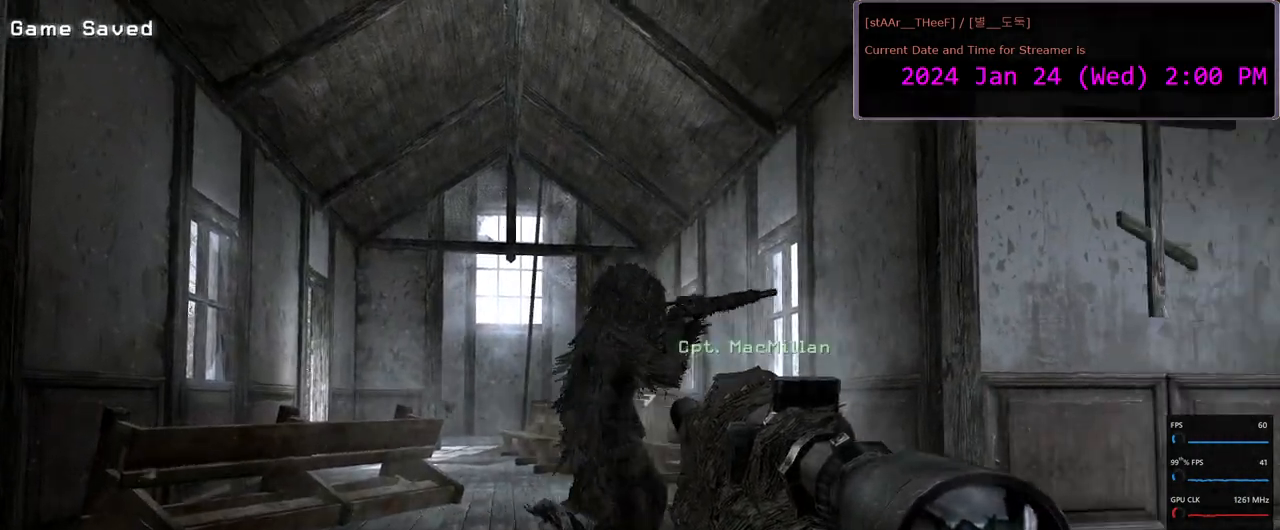
{"keys": [], "mouse": [], "events": []}